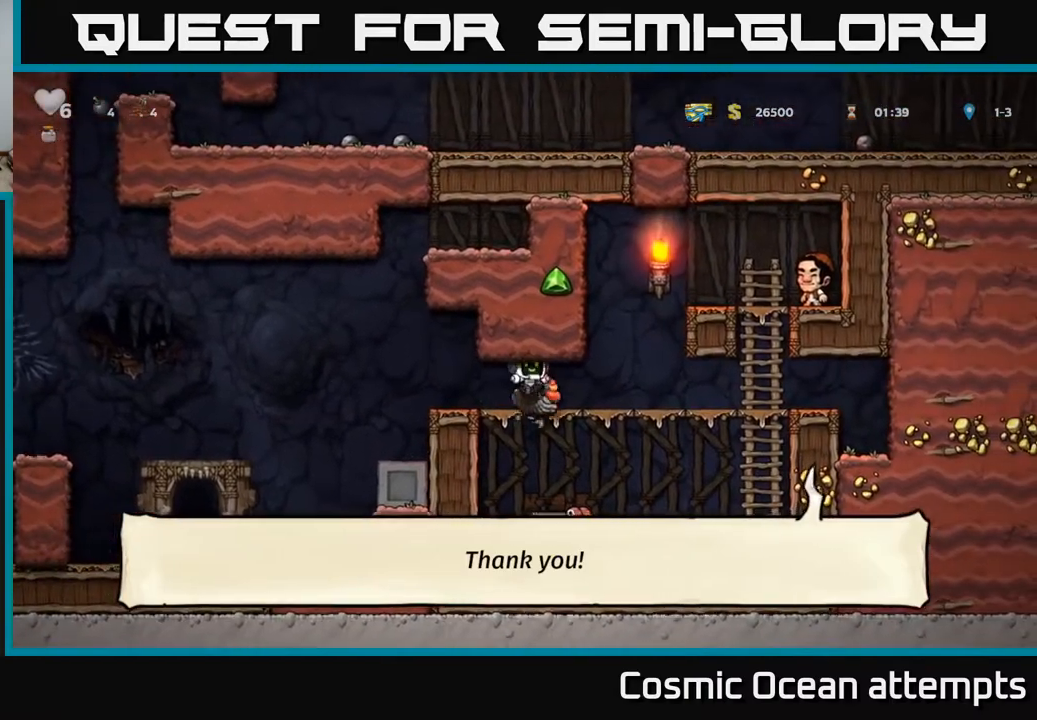
Gameplay with a controller (Xbox layout); each line is a JSON object with the inputs held at the frame after it. "events" lists button and stick changes between this image and that frame as [ms after this image, input, new state], when the widget could be followed in between. Not read: left_stick.
{"buttons": [], "right_stick": "center", "events": [[333, "DPAD_RIGHT", "up"]]}
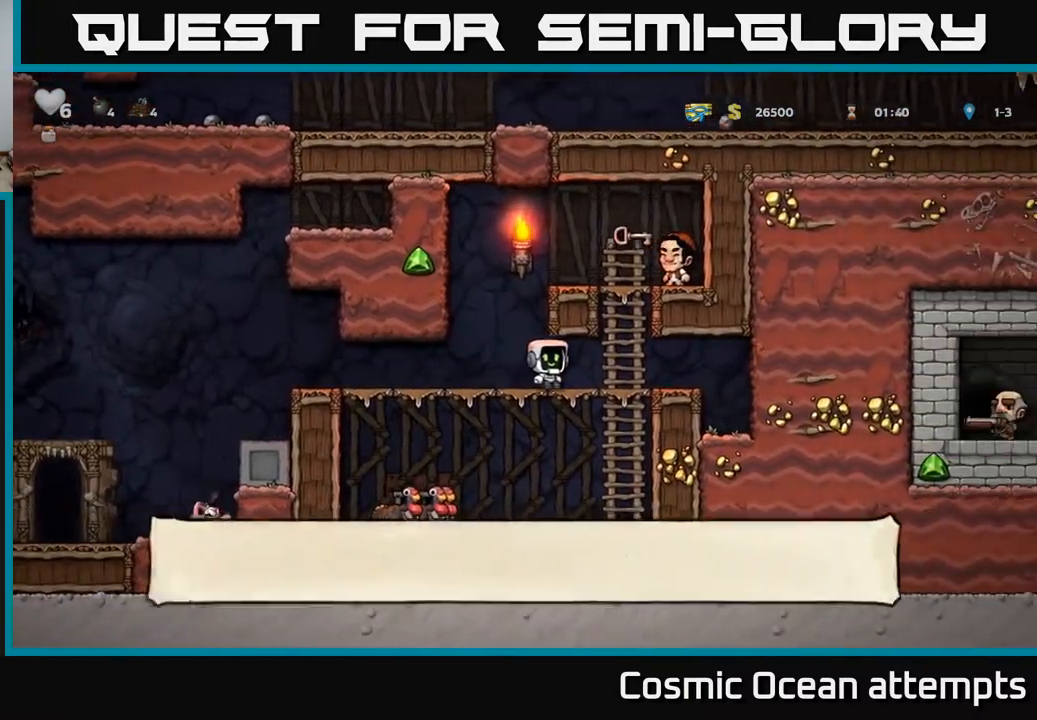
{"buttons": ["DPAD_RIGHT"], "right_stick": "center", "events": [[50, "DPAD_LEFT", "down"], [150, "DPAD_LEFT", "up"], [250, "A", "down"], [250, "DPAD_RIGHT", "down"], [417, "A", "up"]]}
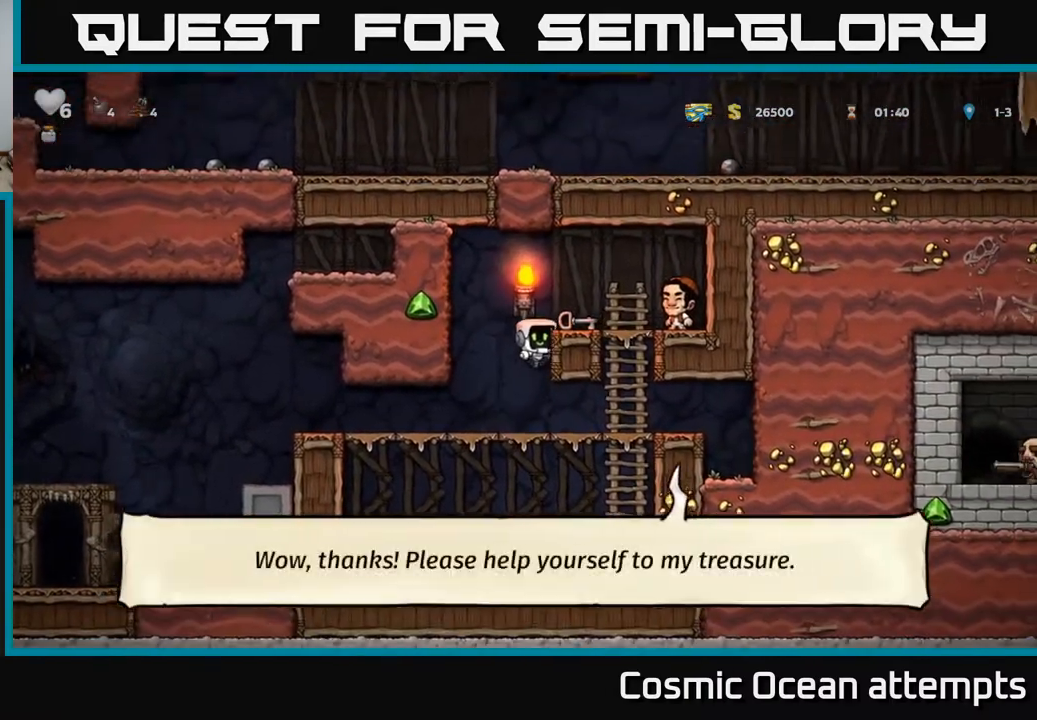
{"buttons": ["DPAD_DOWN"], "right_stick": "center", "events": [[67, "A", "down"], [183, "A", "up"], [250, "DPAD_RIGHT", "up"], [483, "DPAD_DOWN", "down"]]}
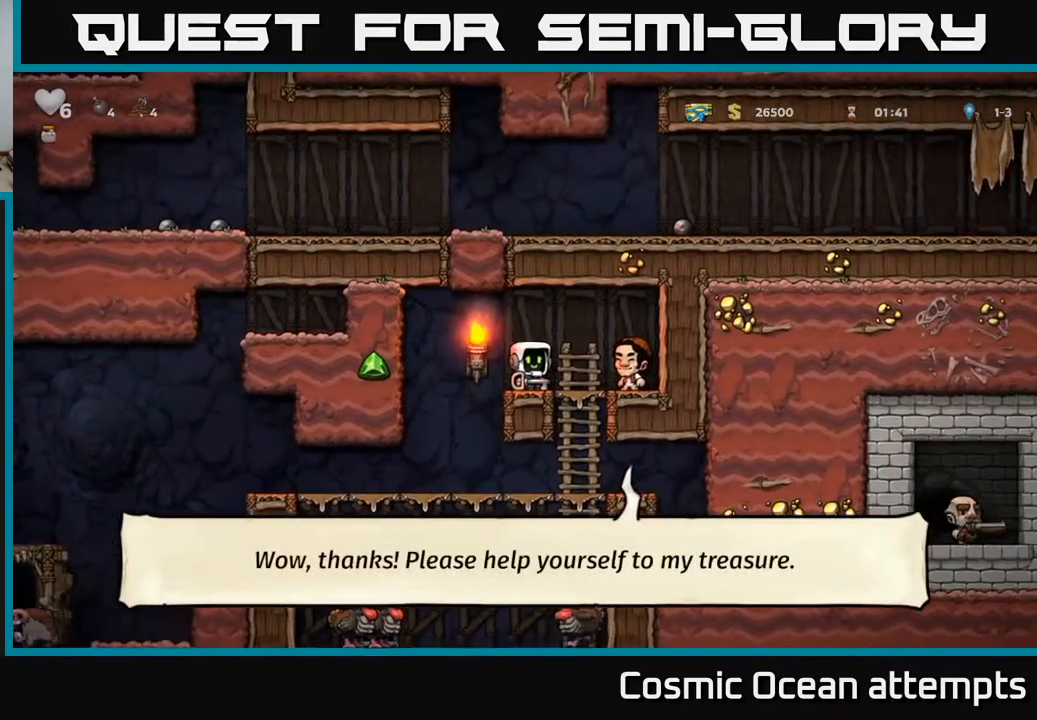
{"buttons": [], "right_stick": "center", "events": [[100, "X", "down"], [167, "X", "up"], [183, "DPAD_DOWN", "up"], [217, "DPAD_LEFT", "down"], [383, "DPAD_LEFT", "up"]]}
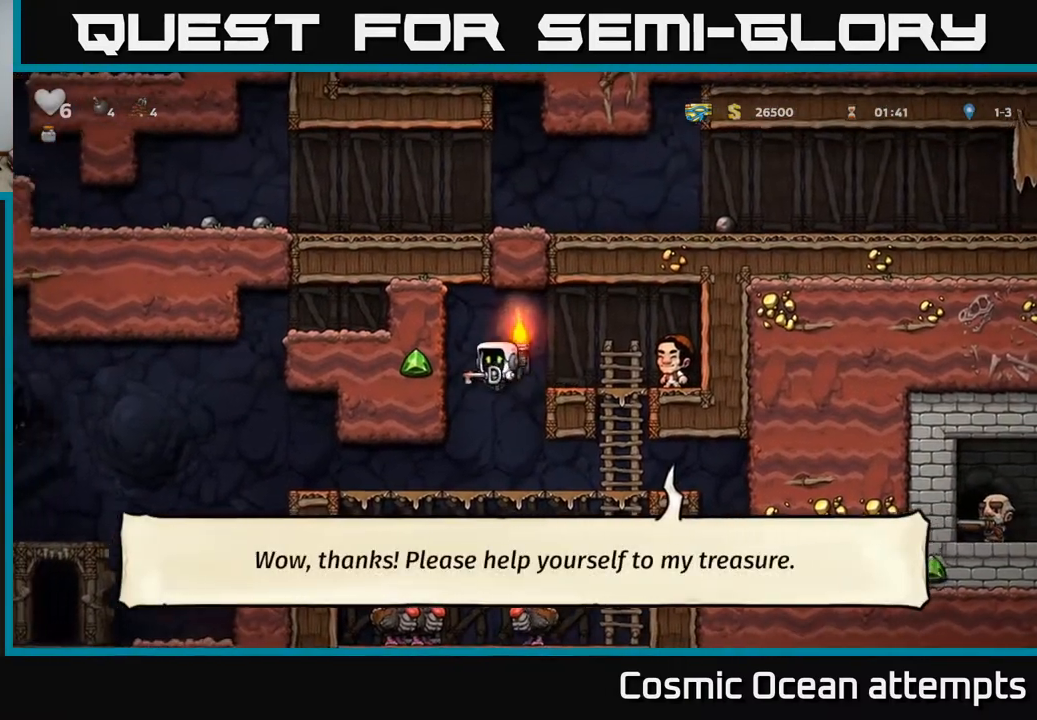
{"buttons": [], "right_stick": "center", "events": [[100, "DPAD_DOWN", "down"], [267, "A", "down"], [350, "A", "up"], [383, "DPAD_DOWN", "up"]]}
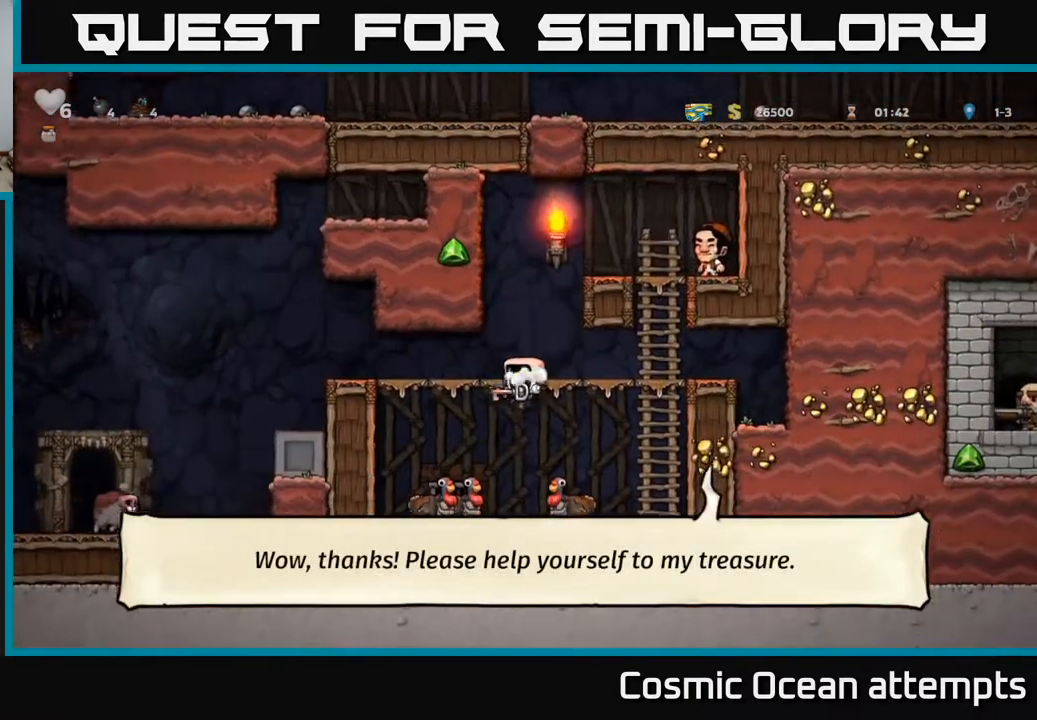
{"buttons": ["L2"], "right_stick": "center", "events": [[167, "DPAD_LEFT", "down"], [283, "DPAD_LEFT", "up"], [350, "L2", "down"], [433, "L2", "up"], [500, "L2", "down"]]}
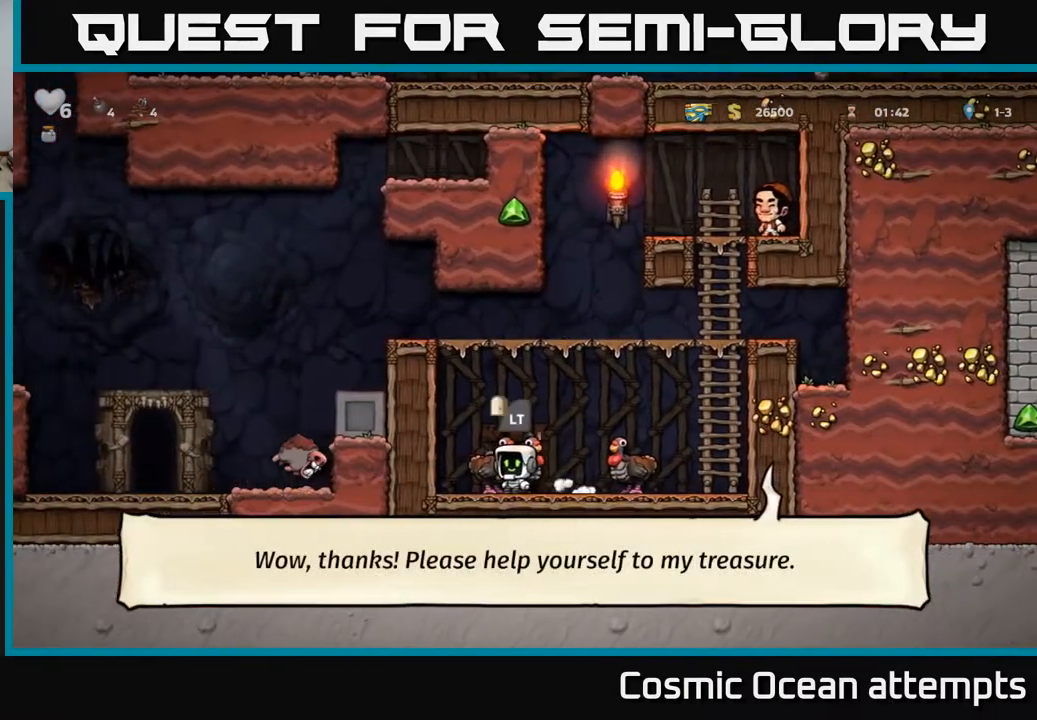
{"buttons": [], "right_stick": "center", "events": [[67, "L2", "up"]]}
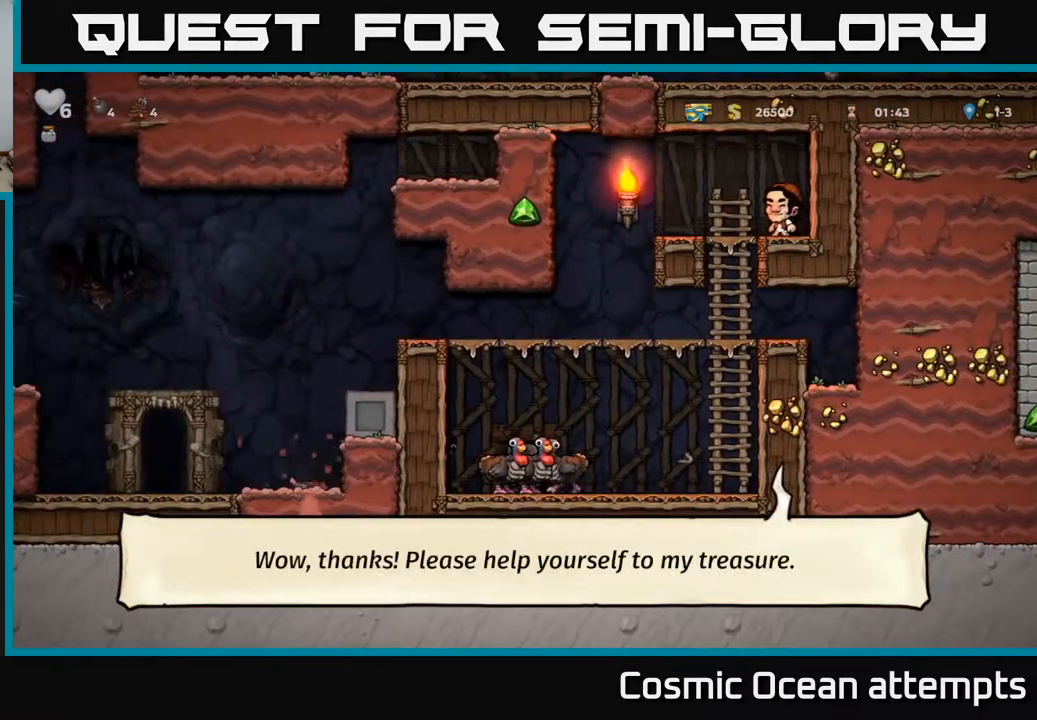
{"buttons": [], "right_stick": "center", "events": []}
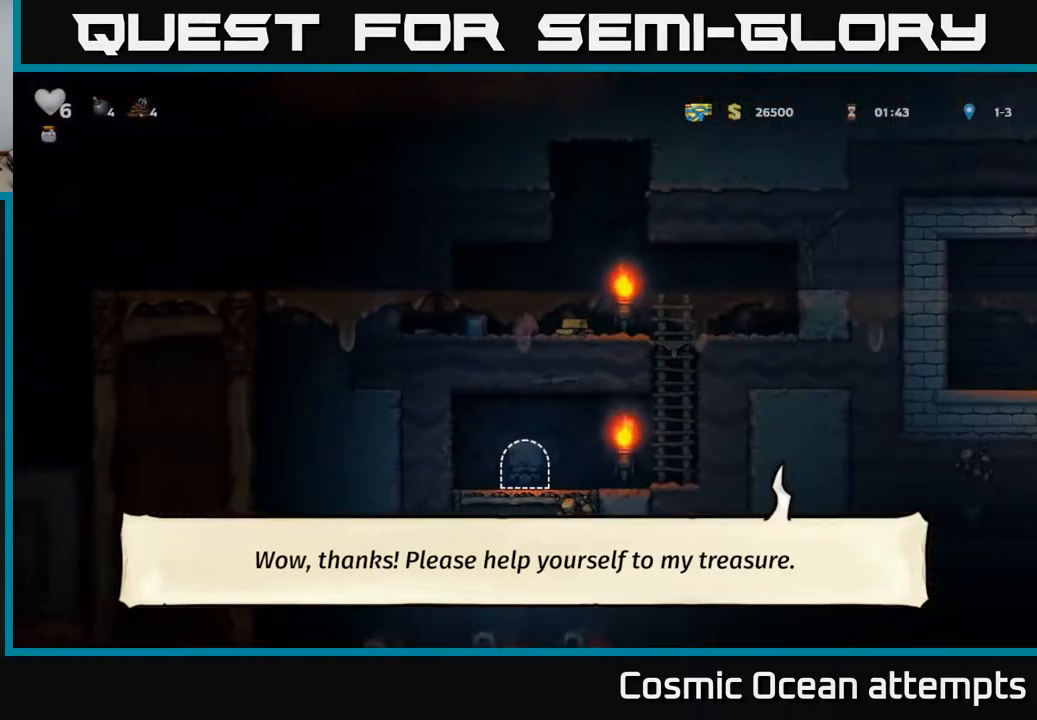
{"buttons": ["DPAD_RIGHT"], "right_stick": "center", "events": [[283, "DPAD_RIGHT", "down"]]}
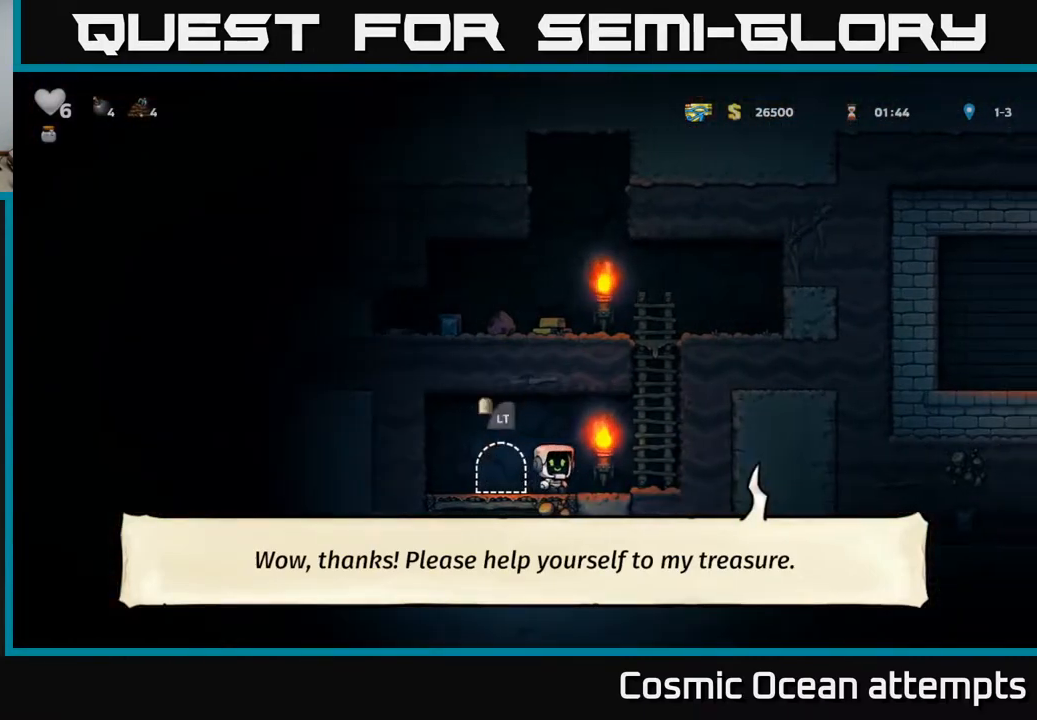
{"buttons": ["A", "DPAD_UP"], "right_stick": "center", "events": [[133, "A", "down"], [217, "DPAD_RIGHT", "up"], [217, "DPAD_UP", "down"], [300, "A", "up"], [483, "A", "down"]]}
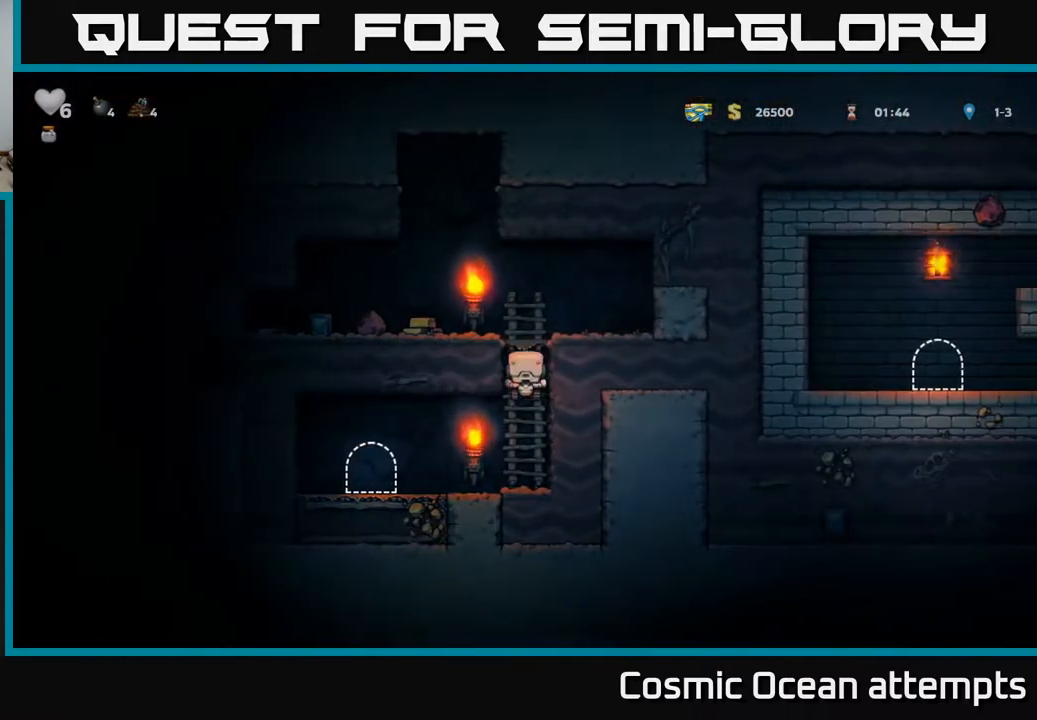
{"buttons": ["DPAD_LEFT"], "right_stick": "center", "events": [[17, "DPAD_LEFT", "down"], [67, "DPAD_UP", "up"], [100, "A", "up"]]}
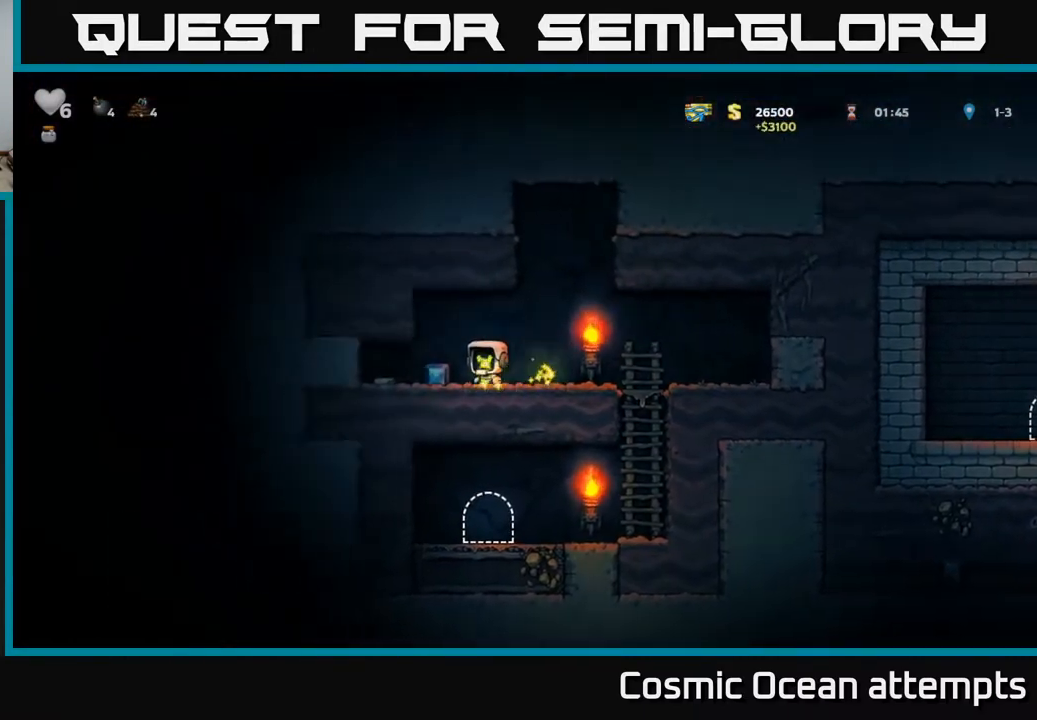
{"buttons": ["DPAD_RIGHT"], "right_stick": "center", "events": [[300, "DPAD_LEFT", "up"], [333, "DPAD_RIGHT", "down"]]}
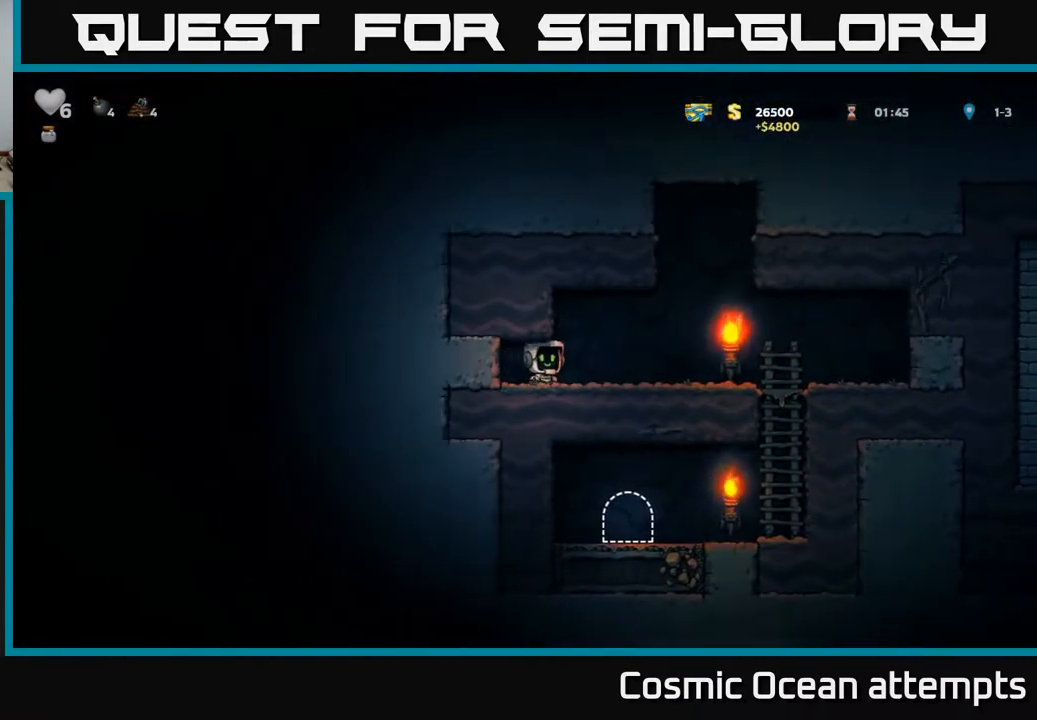
{"buttons": ["DPAD_DOWN"], "right_stick": "center", "events": [[467, "DPAD_DOWN", "down"], [467, "DPAD_RIGHT", "up"]]}
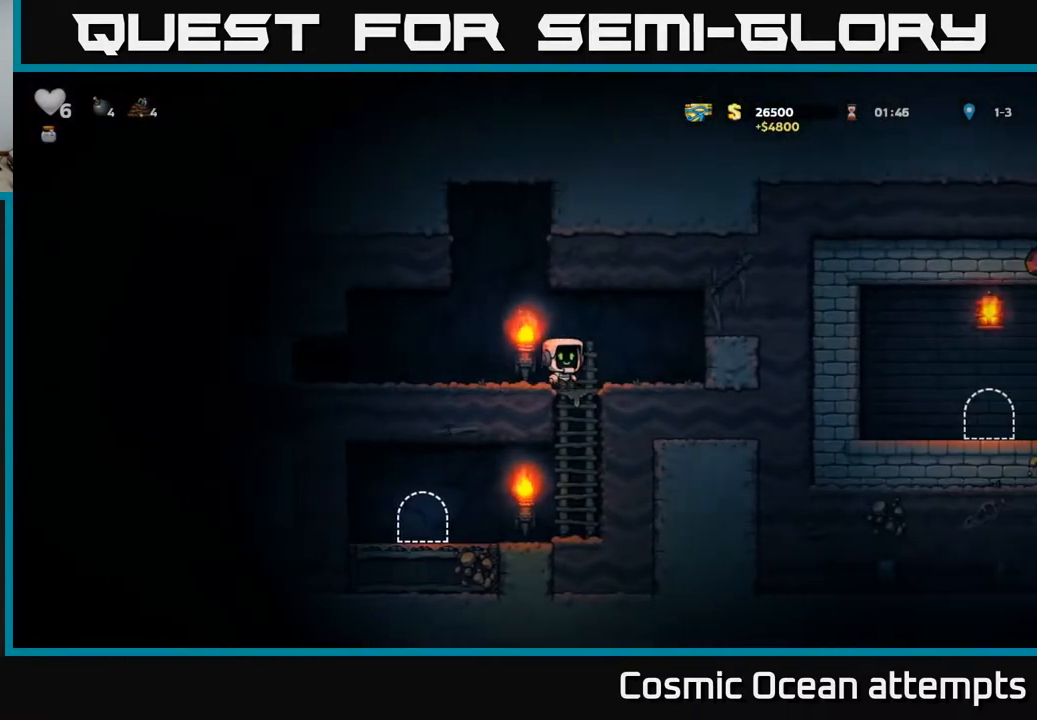
{"buttons": ["DPAD_LEFT"], "right_stick": "center", "events": [[17, "A", "down"], [100, "A", "up"], [150, "DPAD_DOWN", "up"], [233, "DPAD_LEFT", "down"]]}
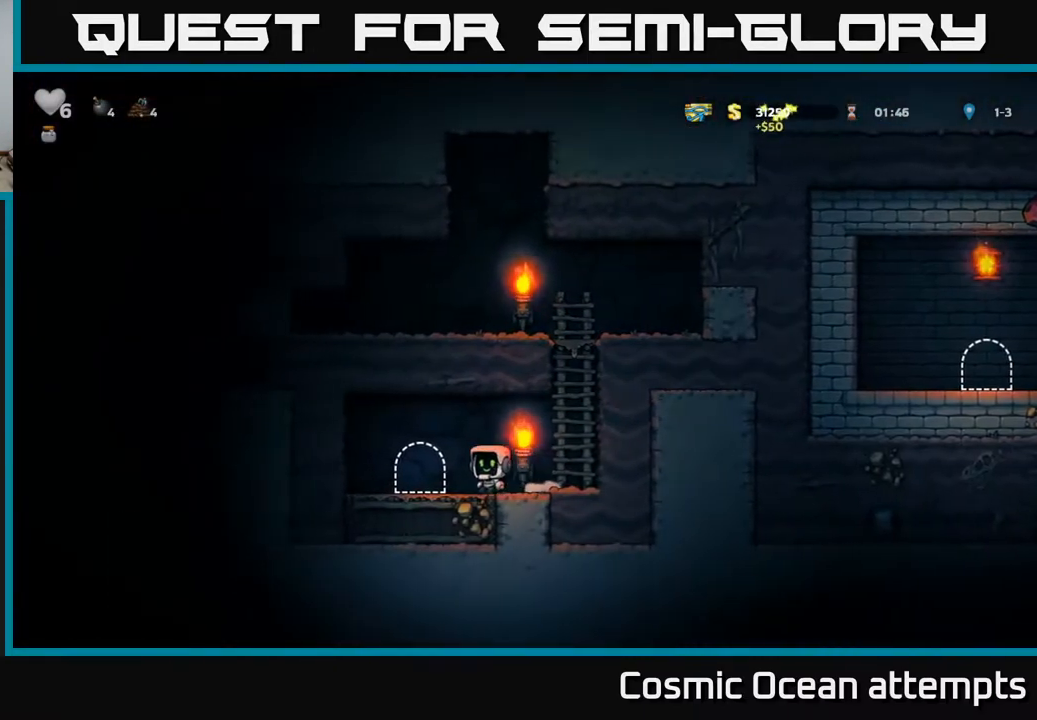
{"buttons": [], "right_stick": "center", "events": [[50, "DPAD_LEFT", "up"], [83, "L2", "down"], [167, "L2", "up"], [233, "L2", "down"], [317, "L2", "up"], [383, "L2", "down"], [500, "L2", "up"]]}
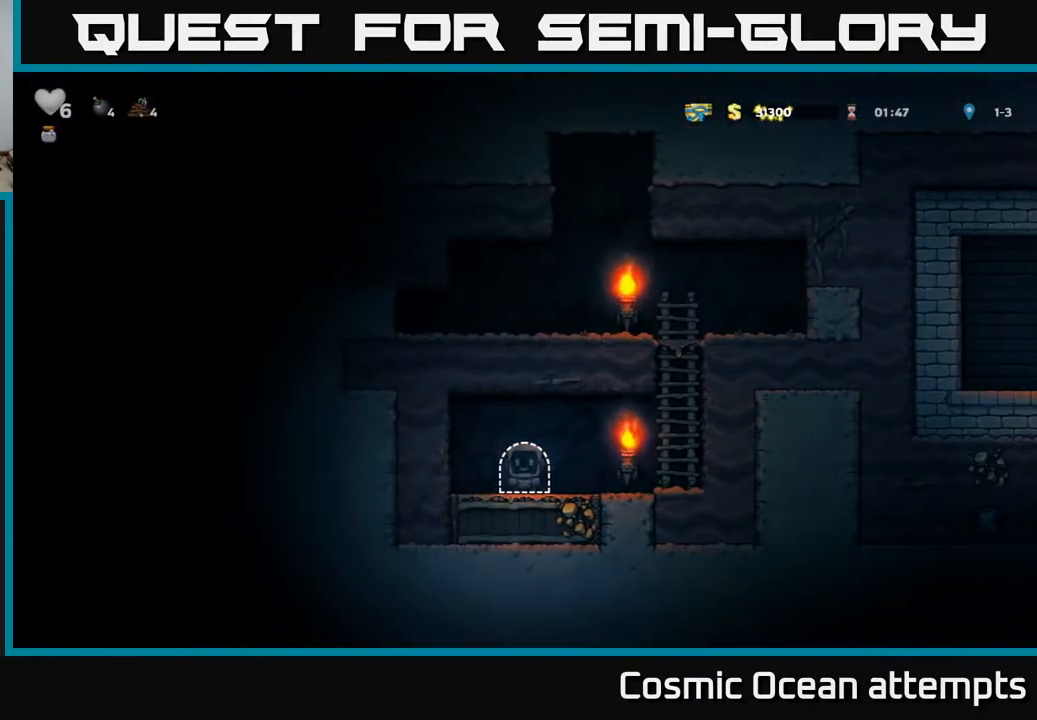
{"buttons": [], "right_stick": "center", "events": []}
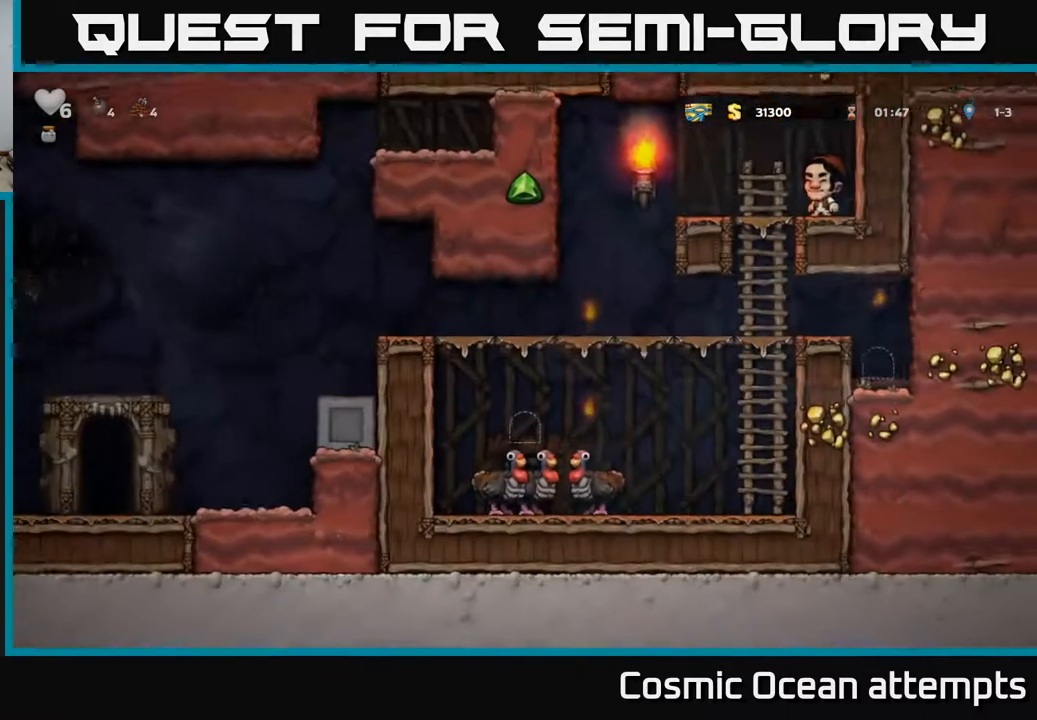
{"buttons": ["DPAD_RIGHT"], "right_stick": "center", "events": [[467, "DPAD_RIGHT", "down"]]}
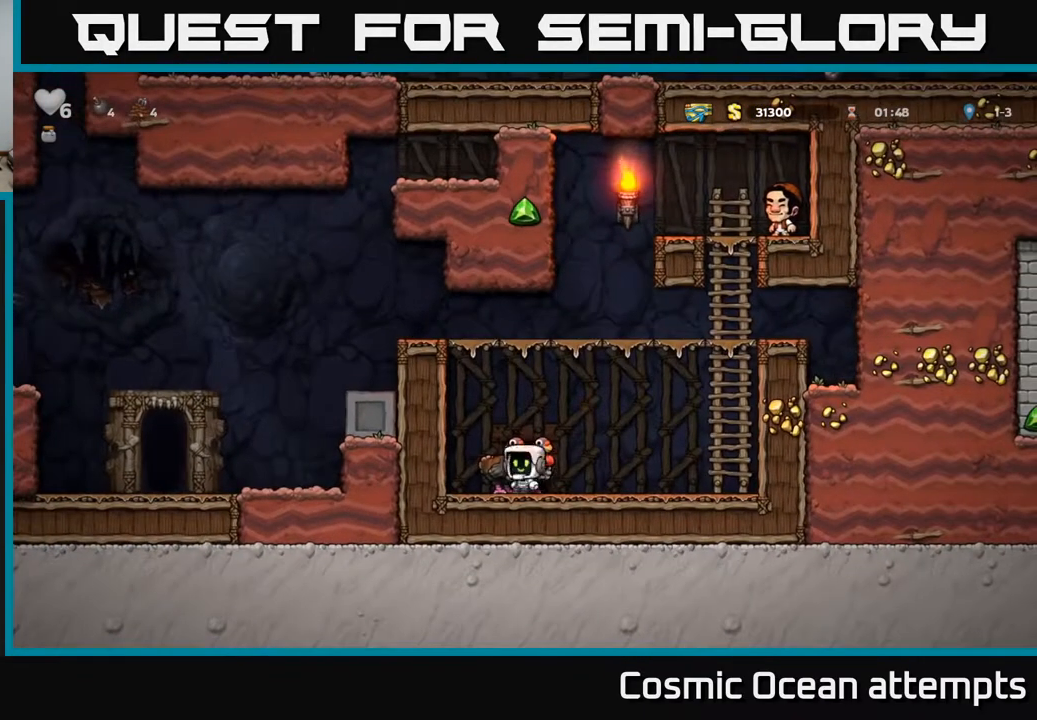
{"buttons": ["DPAD_UP"], "right_stick": "center", "events": [[250, "A", "down"], [483, "A", "up"], [483, "DPAD_RIGHT", "up"], [483, "DPAD_UP", "down"]]}
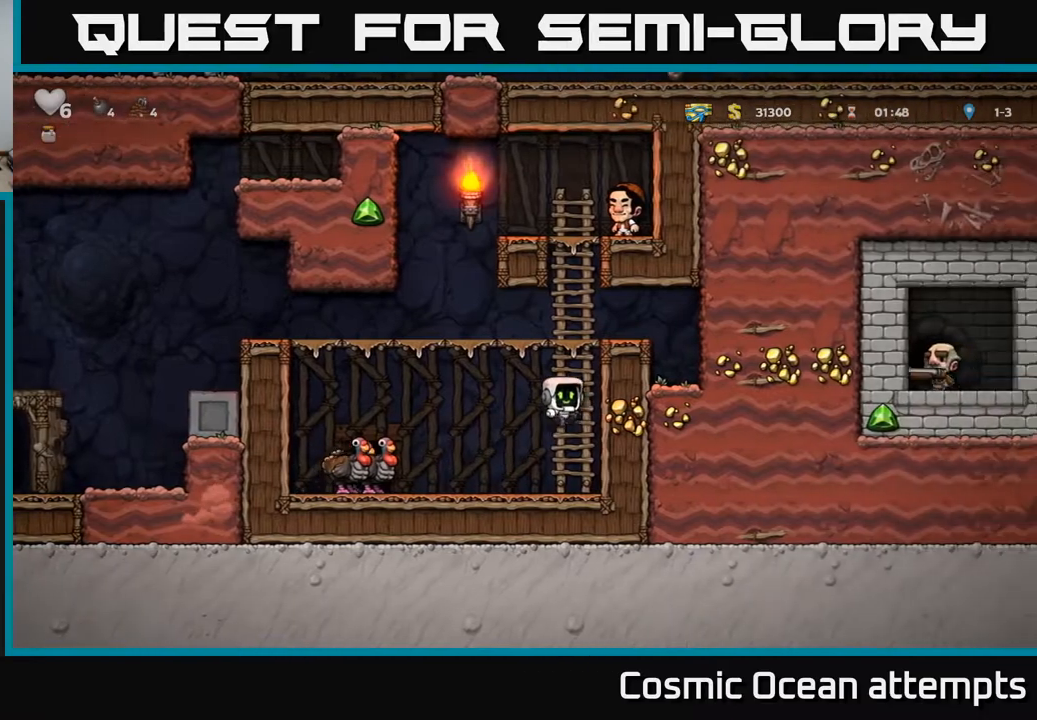
{"buttons": ["DPAD_LEFT"], "right_stick": "center", "events": [[50, "DPAD_LEFT", "down"], [67, "A", "down"], [150, "DPAD_UP", "up"], [317, "A", "up"]]}
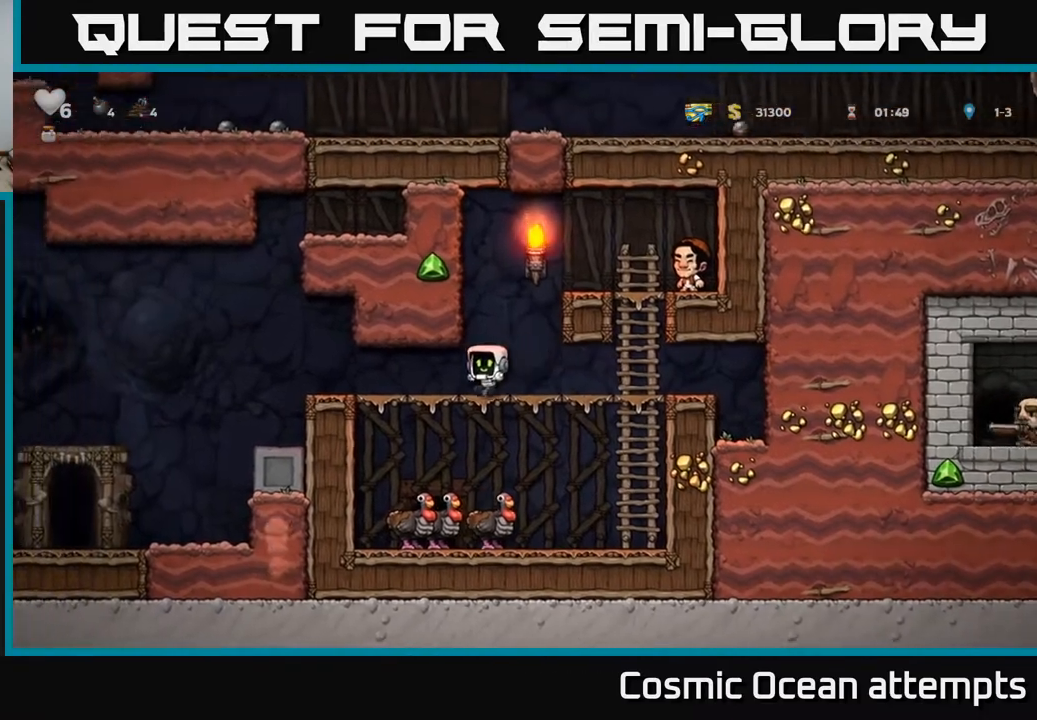
{"buttons": ["DPAD_LEFT"], "right_stick": "center", "events": [[317, "A", "down"], [383, "A", "up"]]}
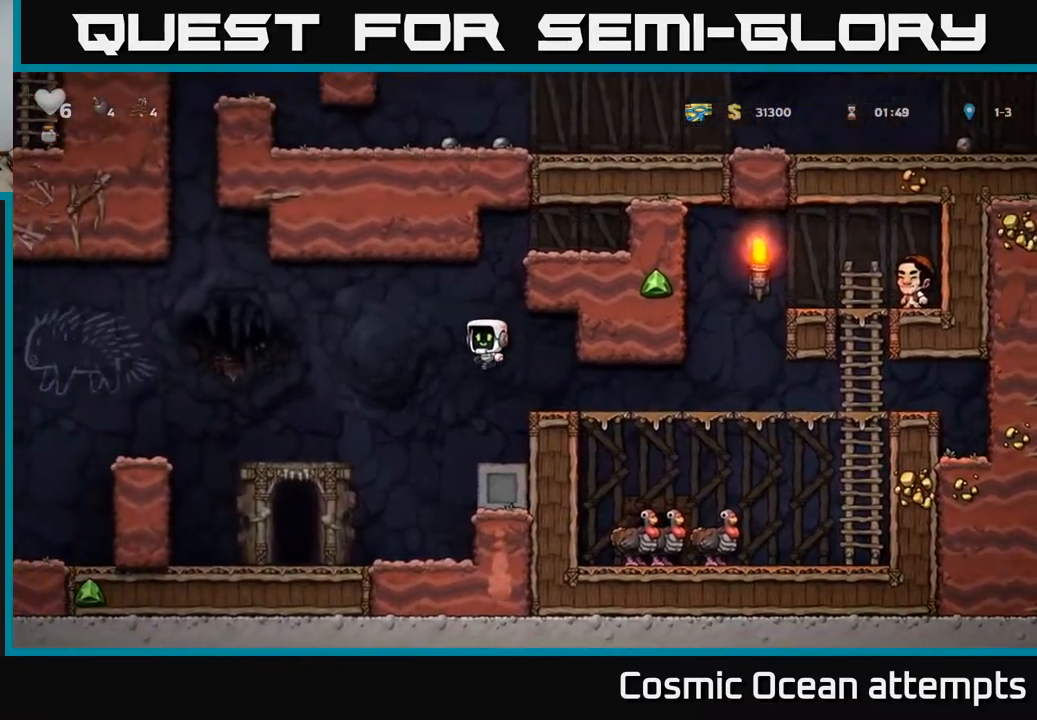
{"buttons": [], "right_stick": "center", "events": [[267, "DPAD_LEFT", "up"]]}
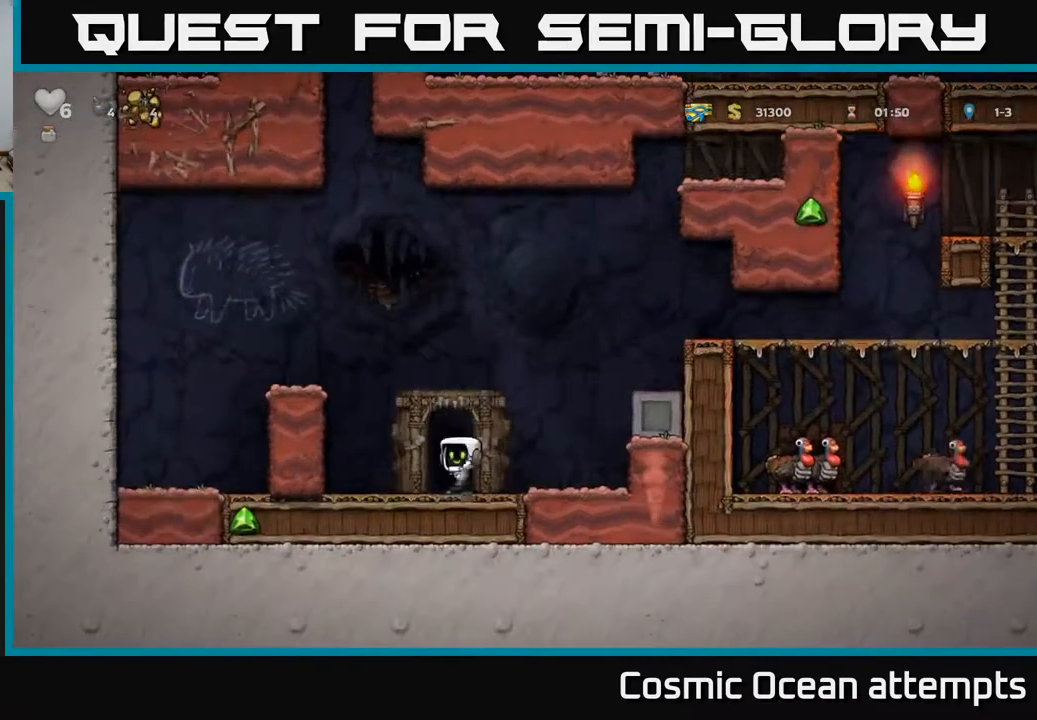
{"buttons": [], "right_stick": "center", "events": [[83, "L2", "down"], [217, "L2", "up"]]}
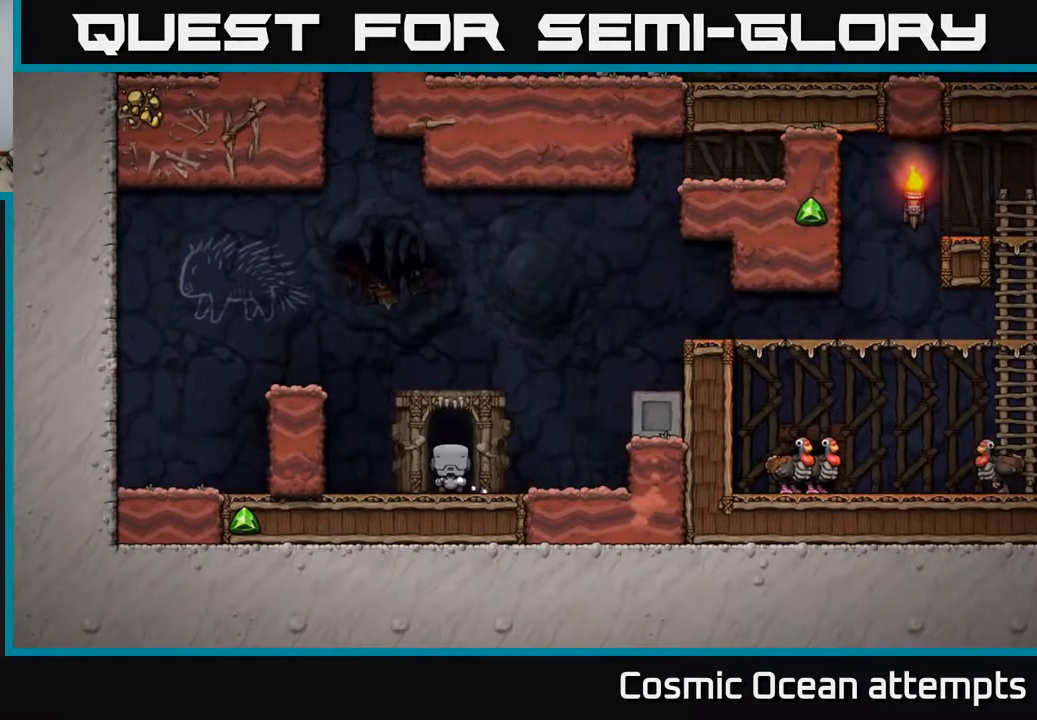
{"buttons": [], "right_stick": "center", "events": []}
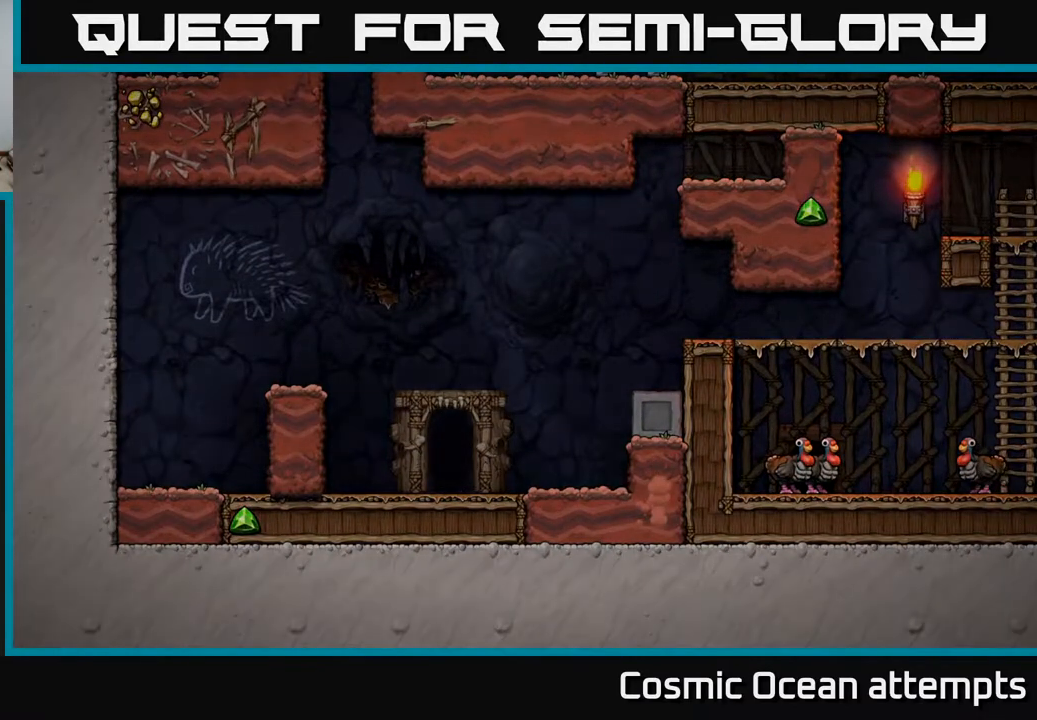
{"buttons": [], "right_stick": "center", "events": []}
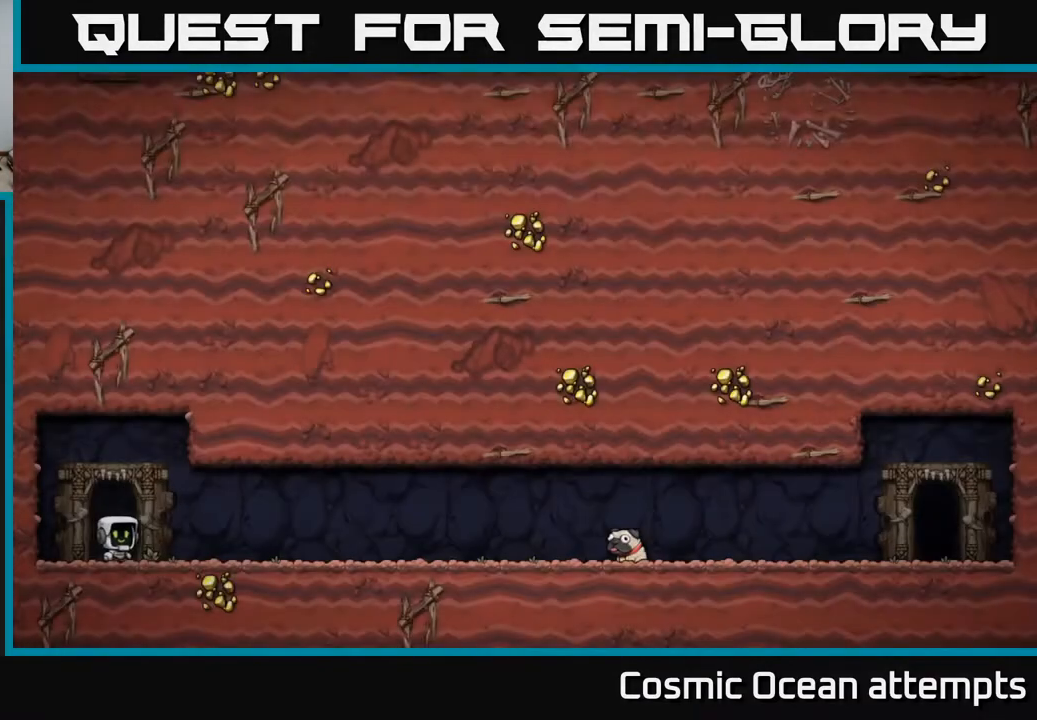
{"buttons": [], "right_stick": "center", "events": []}
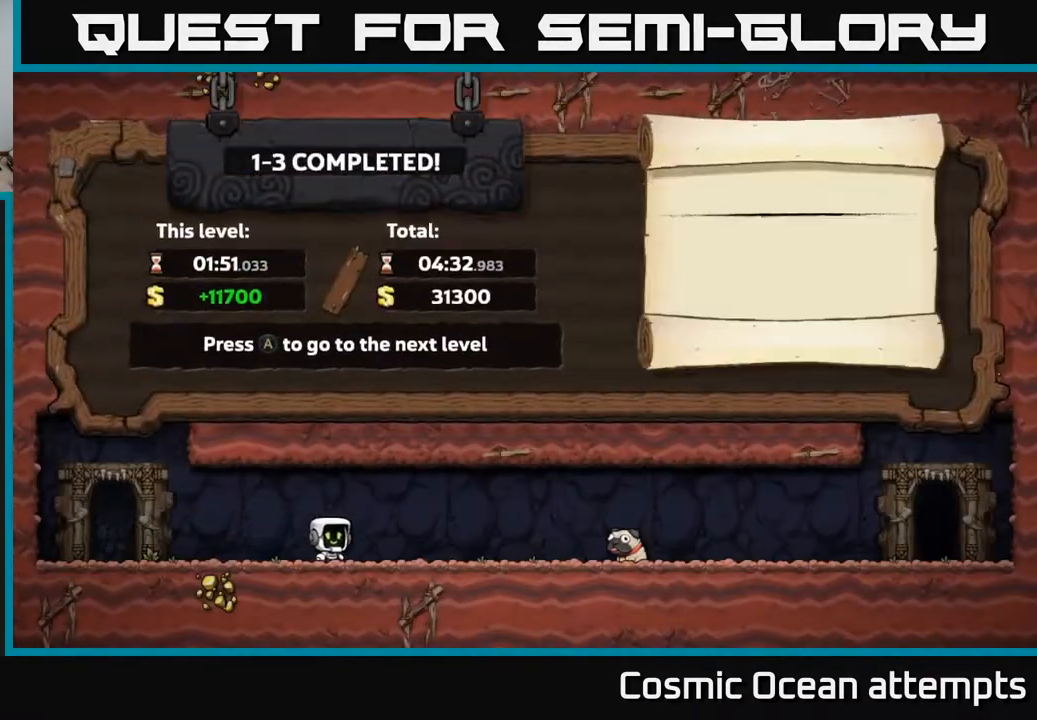
{"buttons": [], "right_stick": "center", "events": []}
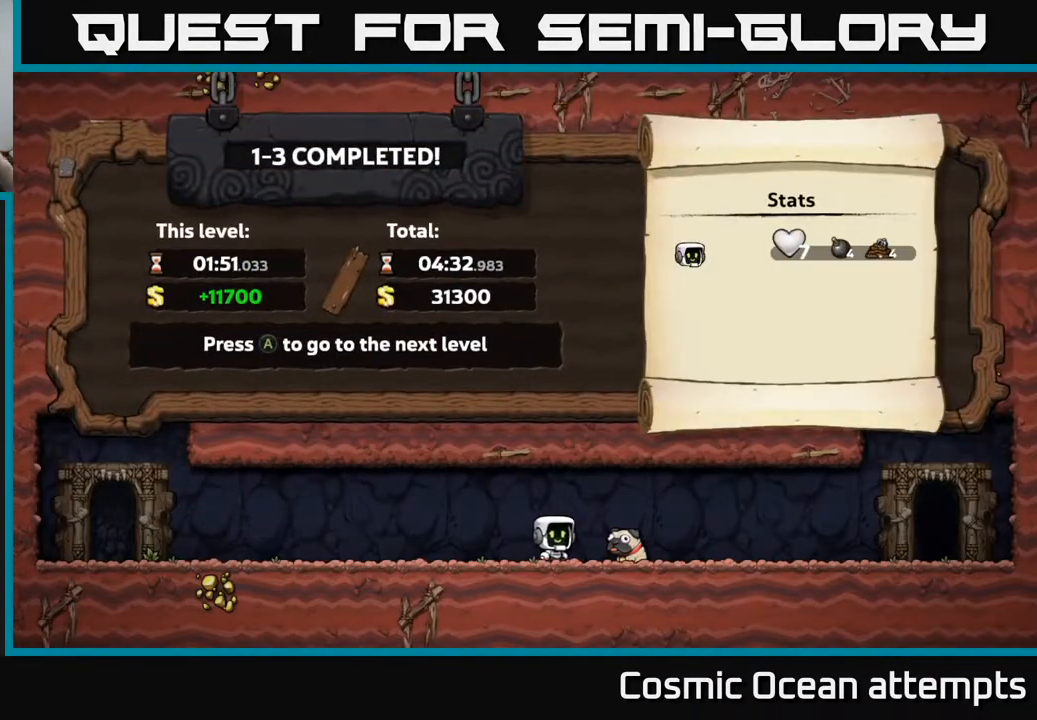
{"buttons": [], "right_stick": "center", "events": []}
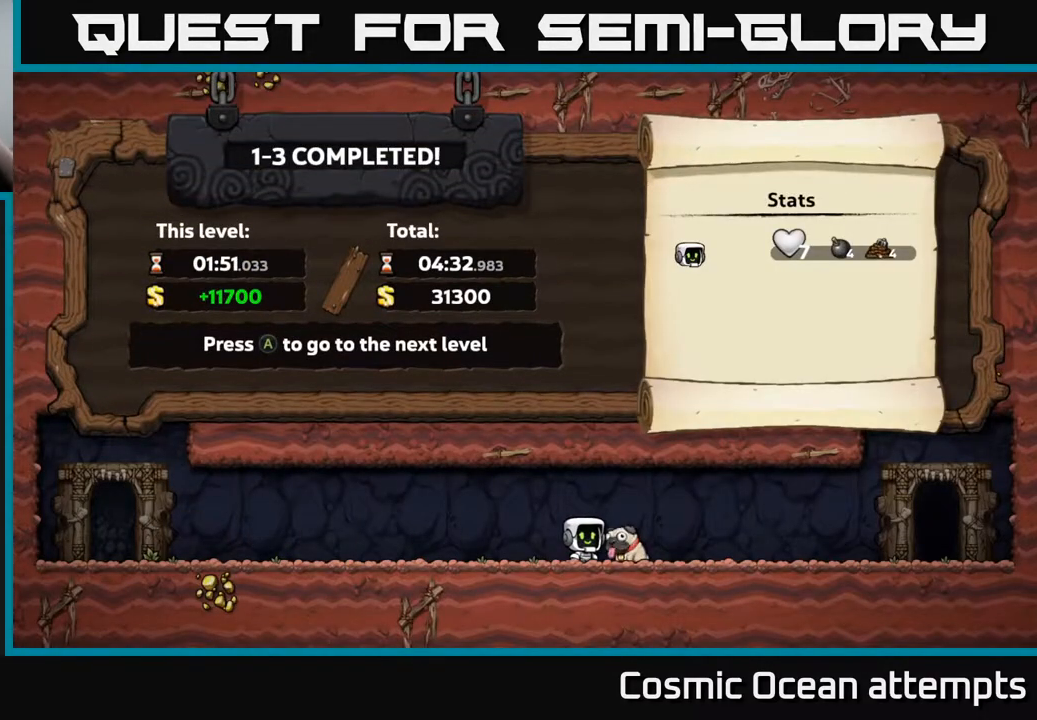
{"buttons": [], "right_stick": "center", "events": []}
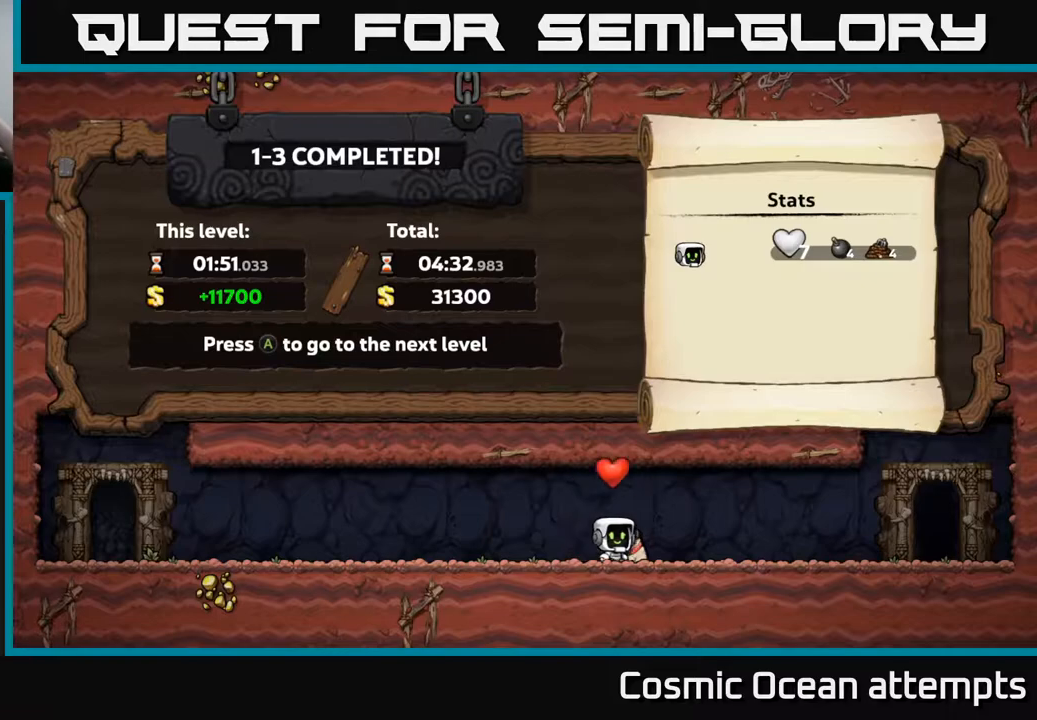
{"buttons": [], "right_stick": "center", "events": []}
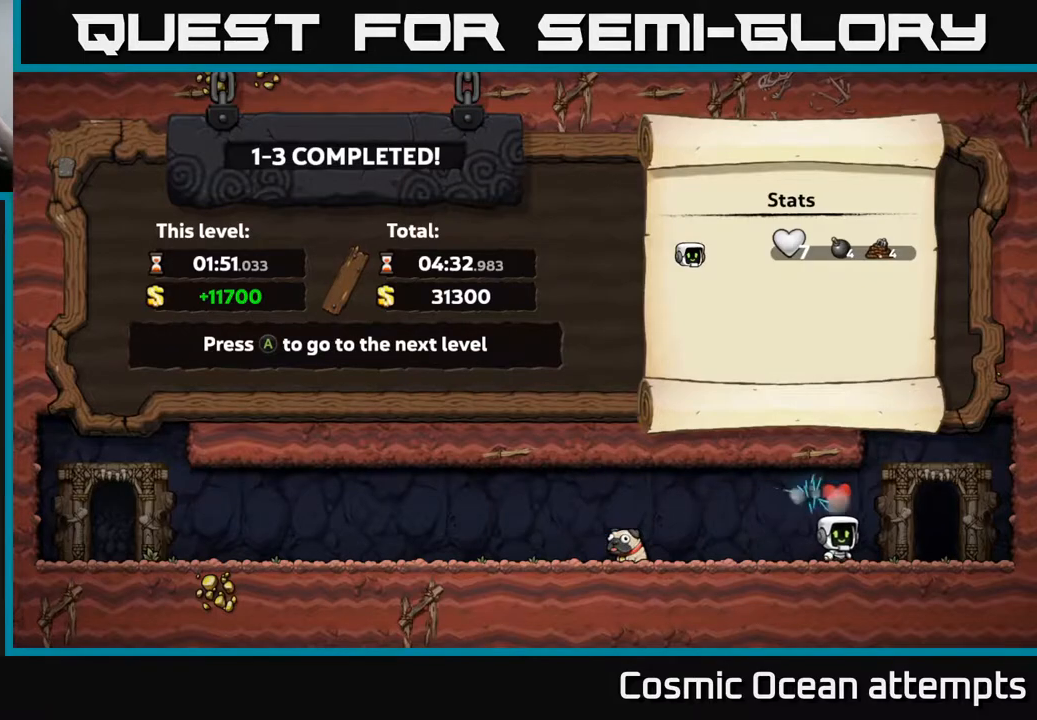
{"buttons": [], "right_stick": "center", "events": []}